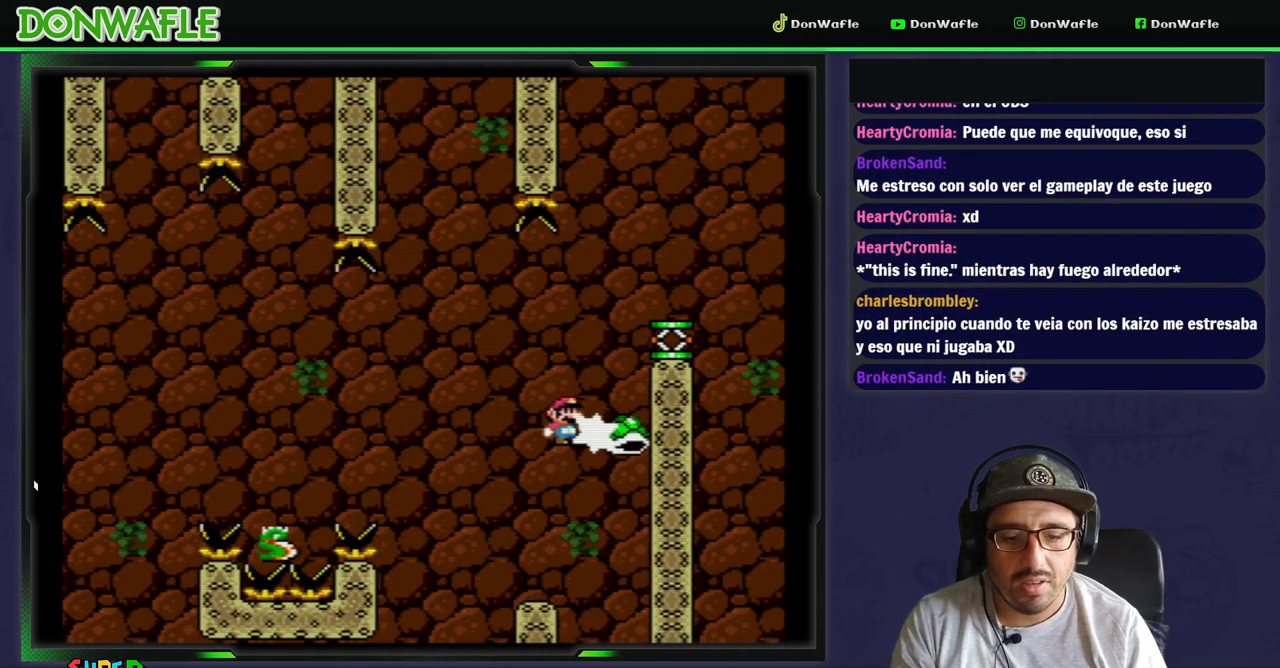
Gameplay with a controller (Nintendo layout); each line is a JSON object with the inputs held at the frame after it. "events" lists button and stick changes between this image and that frame as [ms after this image, input, new state], when the widget could be followed in between. Not read: L3 R3.
{"buttons": ["B", "Y", "DPAD_RIGHT"], "events": [[183, "DPAD_RIGHT", "down"]]}
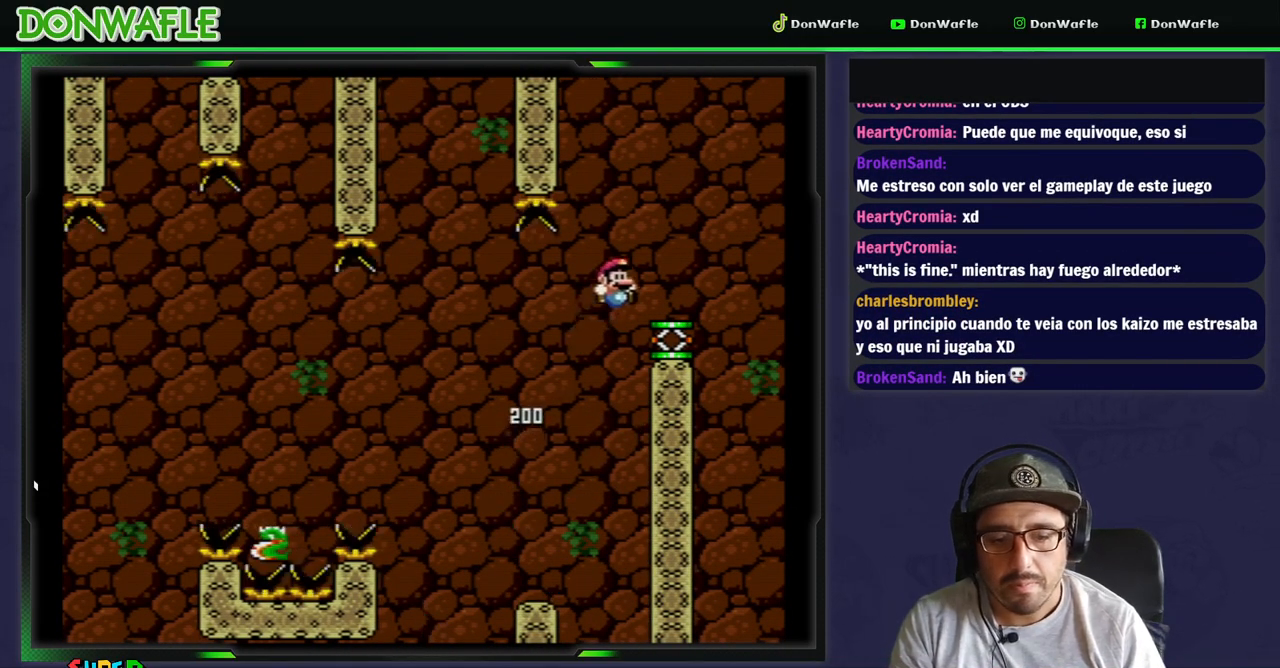
{"buttons": ["B", "Y", "DPAD_LEFT"], "events": [[117, "B", "up"], [133, "DPAD_LEFT", "down"], [483, "B", "down"], [483, "DPAD_RIGHT", "up"]]}
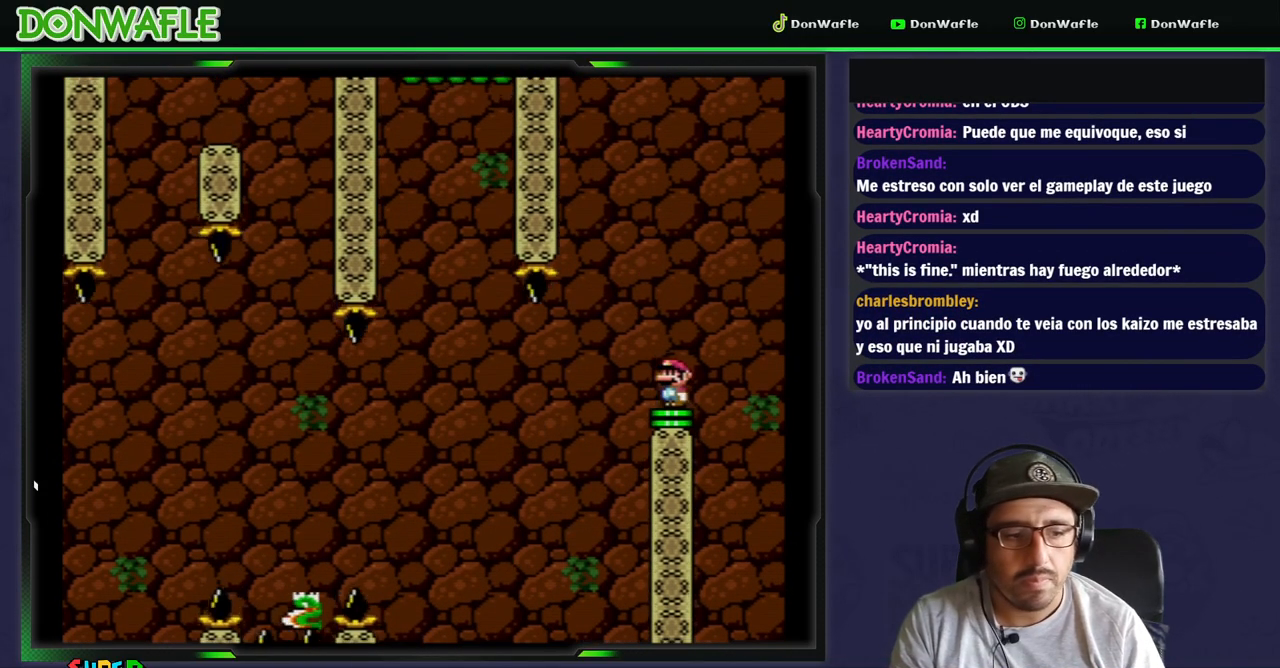
{"buttons": ["B", "Y", "DPAD_LEFT"], "events": []}
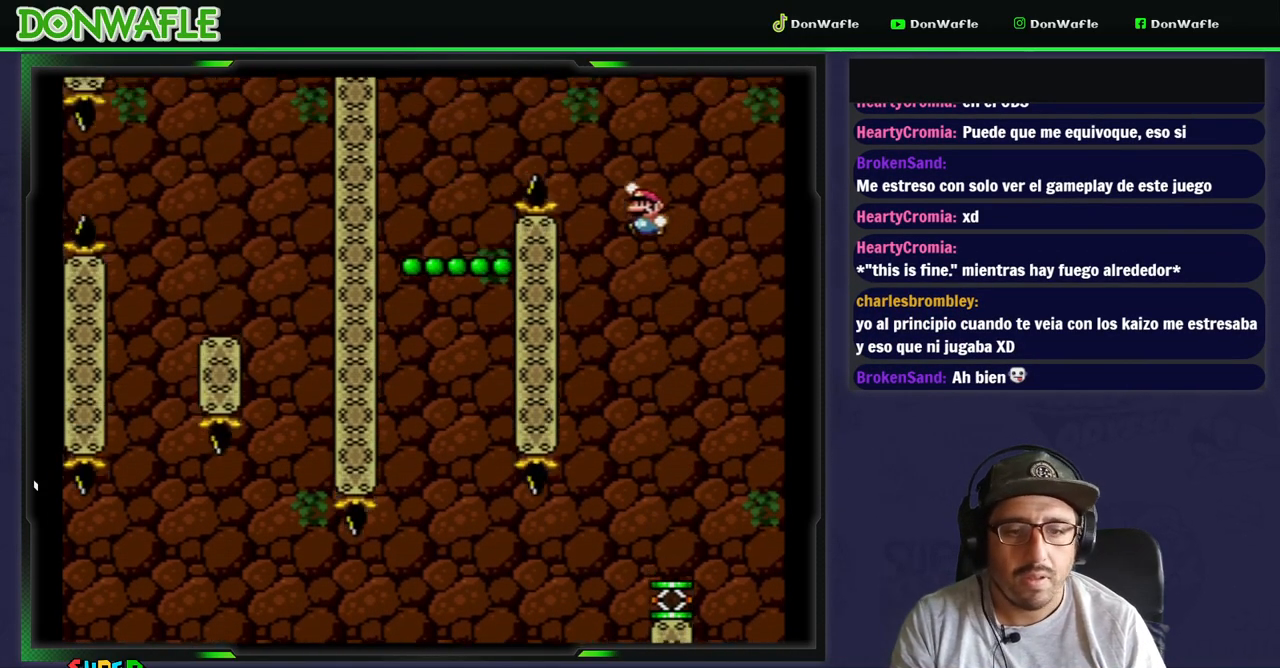
{"buttons": ["Y", "DPAD_LEFT"], "events": [[467, "B", "up"]]}
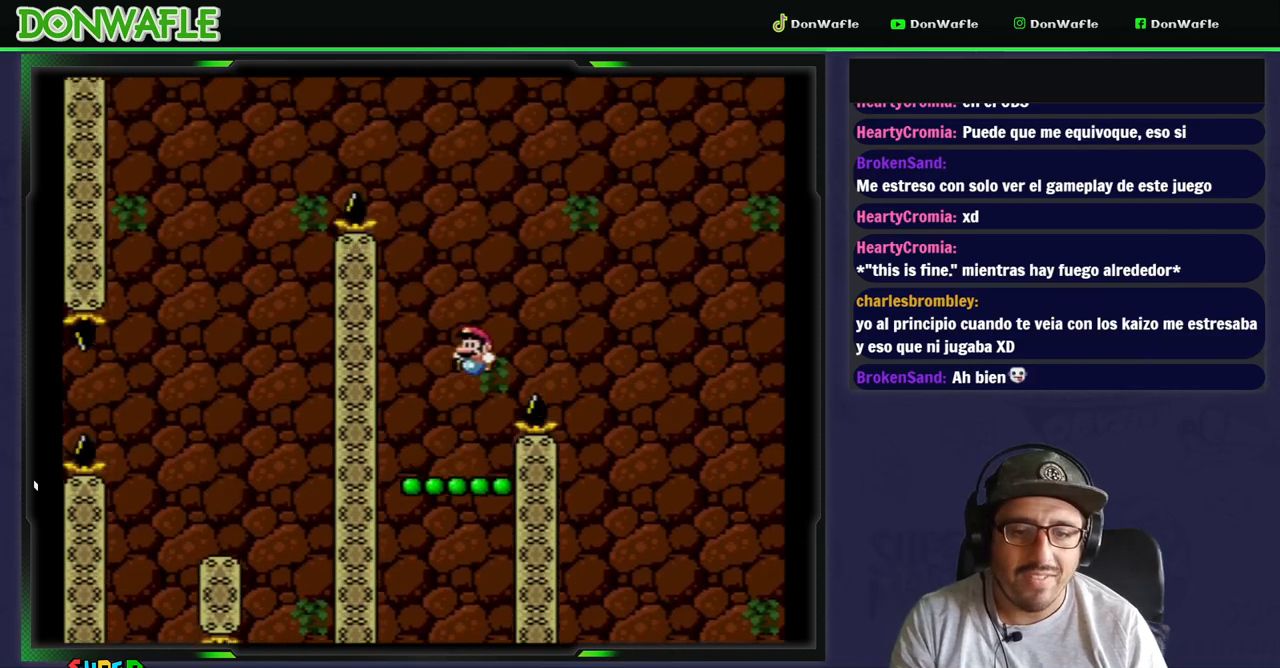
{"buttons": ["B", "Y"], "events": [[50, "DPAD_RIGHT", "down"], [183, "DPAD_RIGHT", "up"], [250, "DPAD_LEFT", "up"], [300, "B", "down"]]}
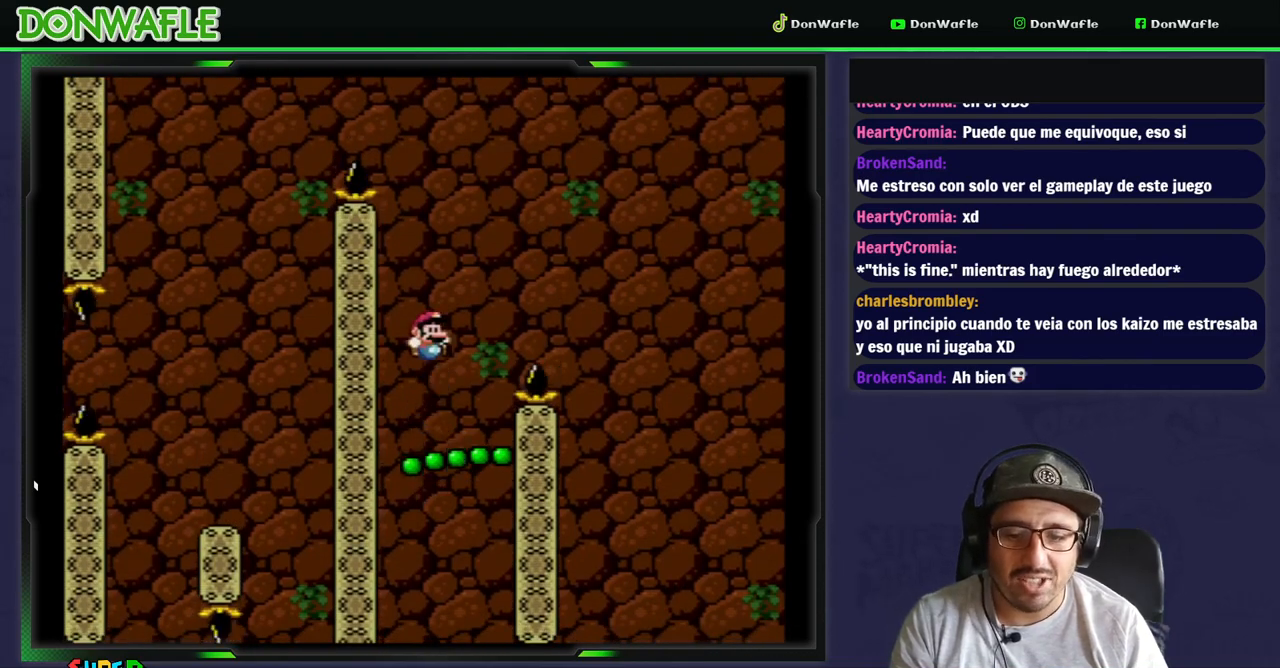
{"buttons": ["B", "Y", "DPAD_LEFT"], "events": [[183, "DPAD_LEFT", "down"]]}
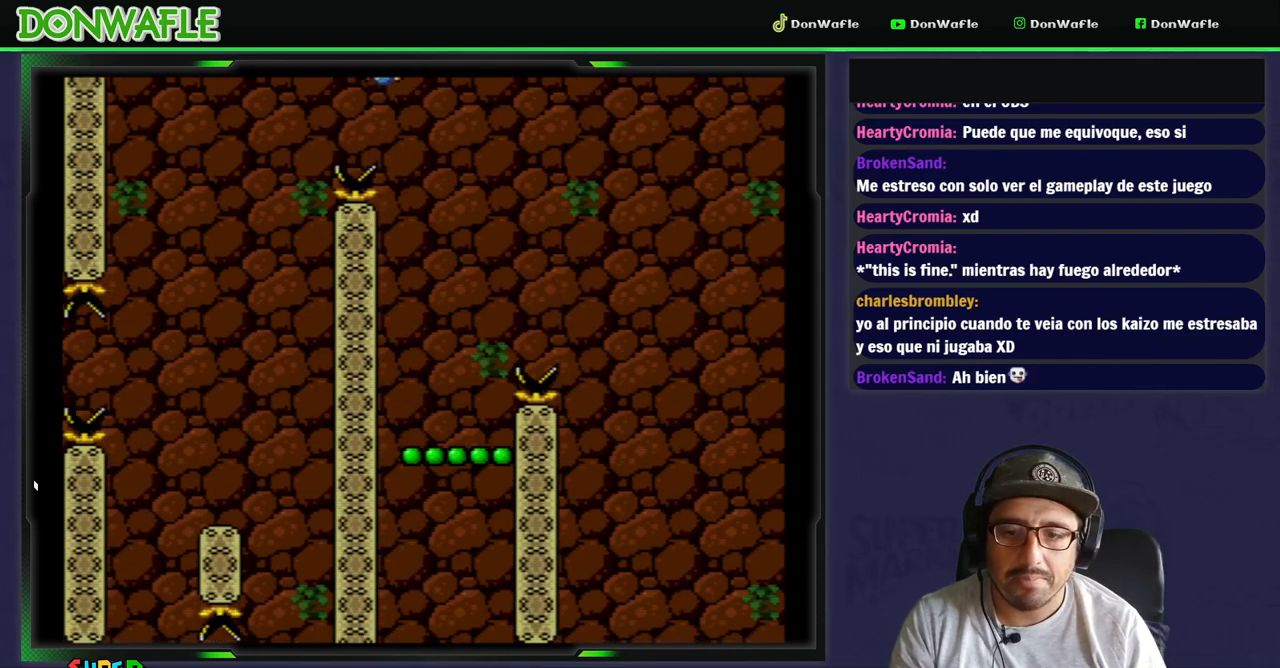
{"buttons": ["Y", "DPAD_RIGHT"], "events": [[83, "B", "up"], [200, "DPAD_LEFT", "up"], [400, "DPAD_RIGHT", "down"]]}
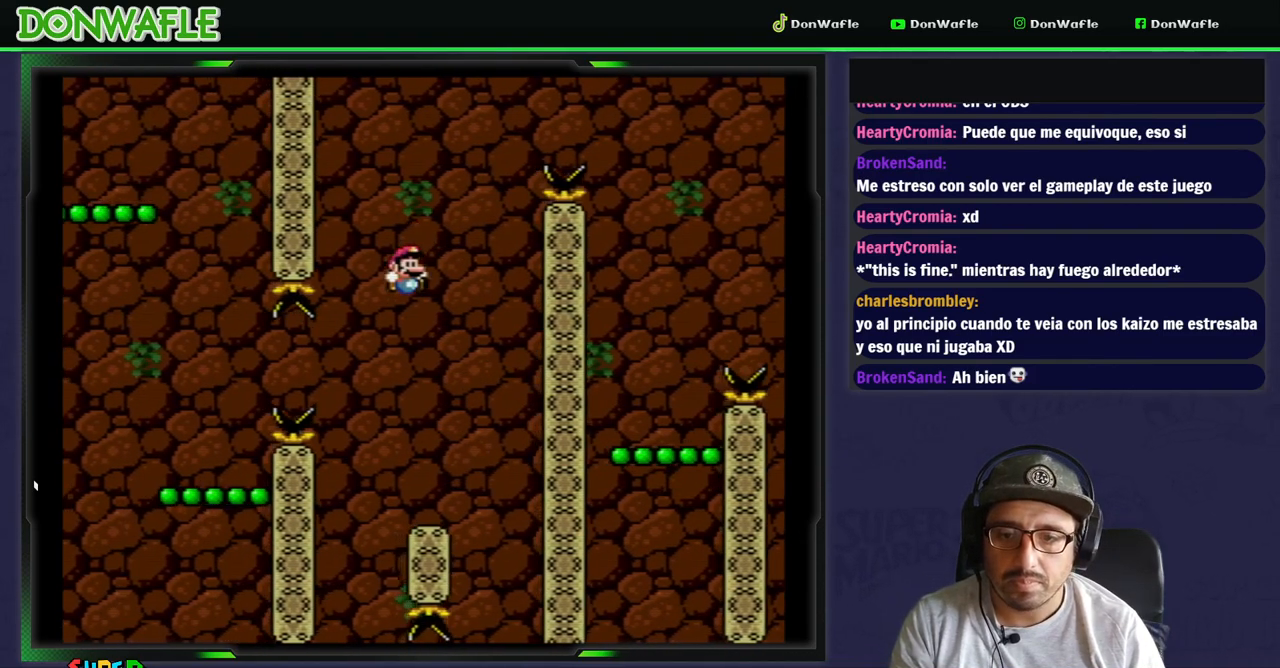
{"buttons": ["X"], "events": [[250, "DPAD_RIGHT", "up"], [267, "Y", "up"], [367, "X", "down"]]}
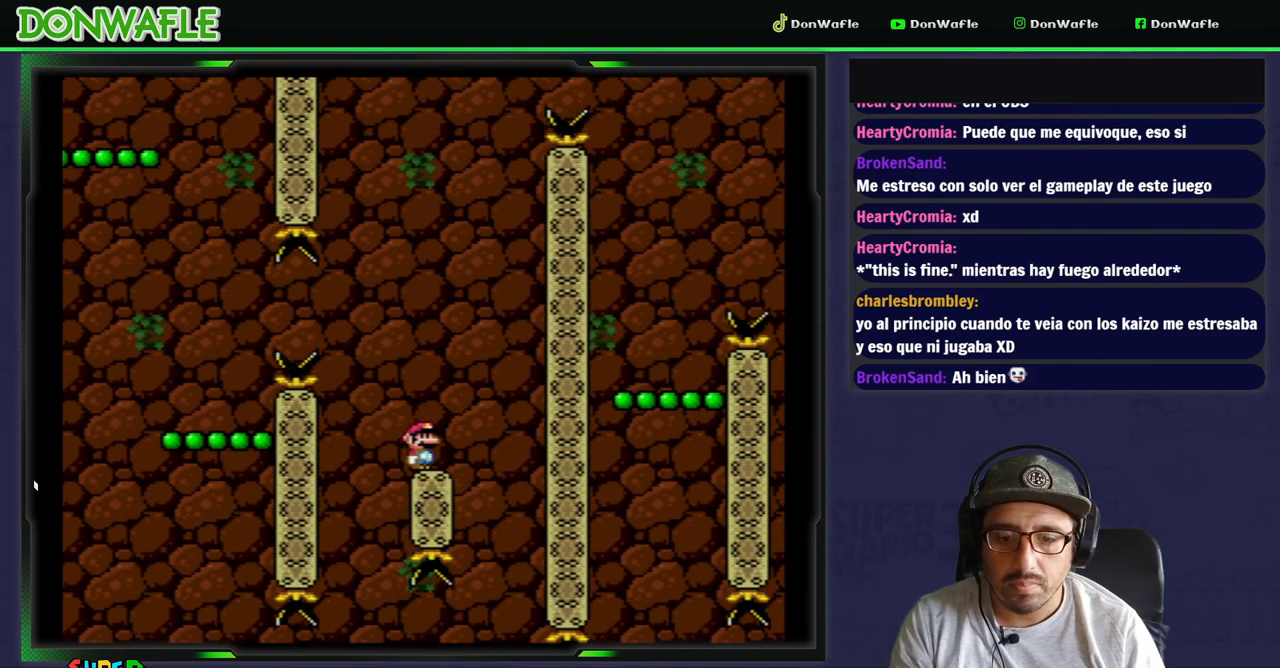
{"buttons": ["A", "X", "DPAD_LEFT"], "events": [[133, "DPAD_LEFT", "down"], [250, "A", "down"]]}